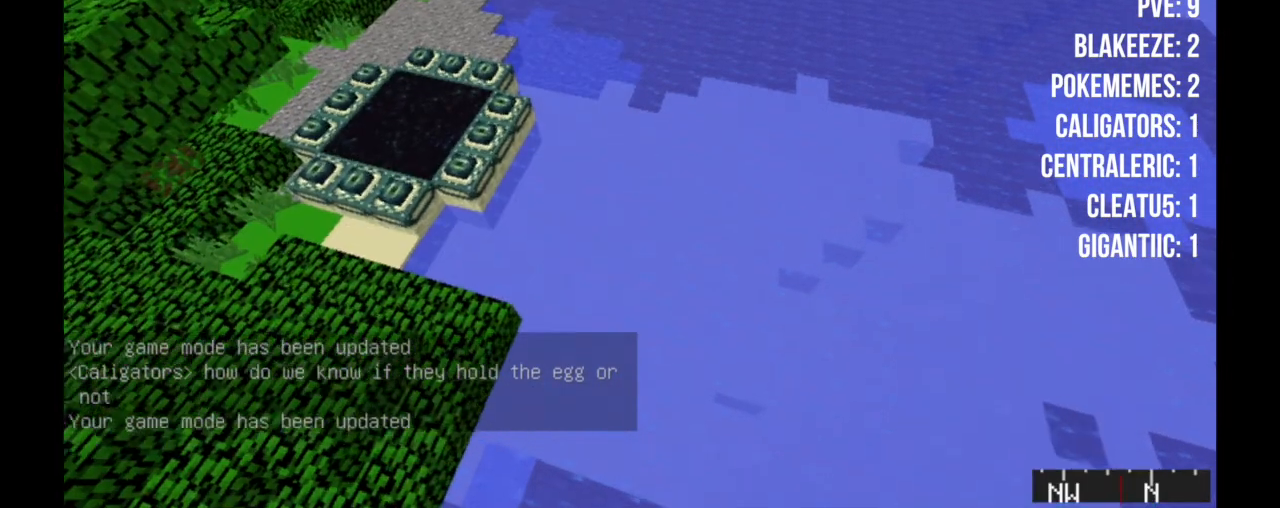
Gameplay with keyboard and mouse; each line is a JSON object with the keys and mouse buttons held at the frame after it. "events" lists presses ("down") and releases ("up") of "a", "d", "s", "w", "mouse_left" and "mouse_right" between this image and that frame as [ms after this image, input, new state], when the widget could be followed in between. "mouse_left", "mouse_right" = the "left", "right" buttons of the "mouse" list. No other keys are recorded. Fast repeated clicks can show as one long hold. Mouse movement is not recorded.
{"keys": [], "mouse": [], "events": [[17, "w", "down"], [467, "w", "up"]]}
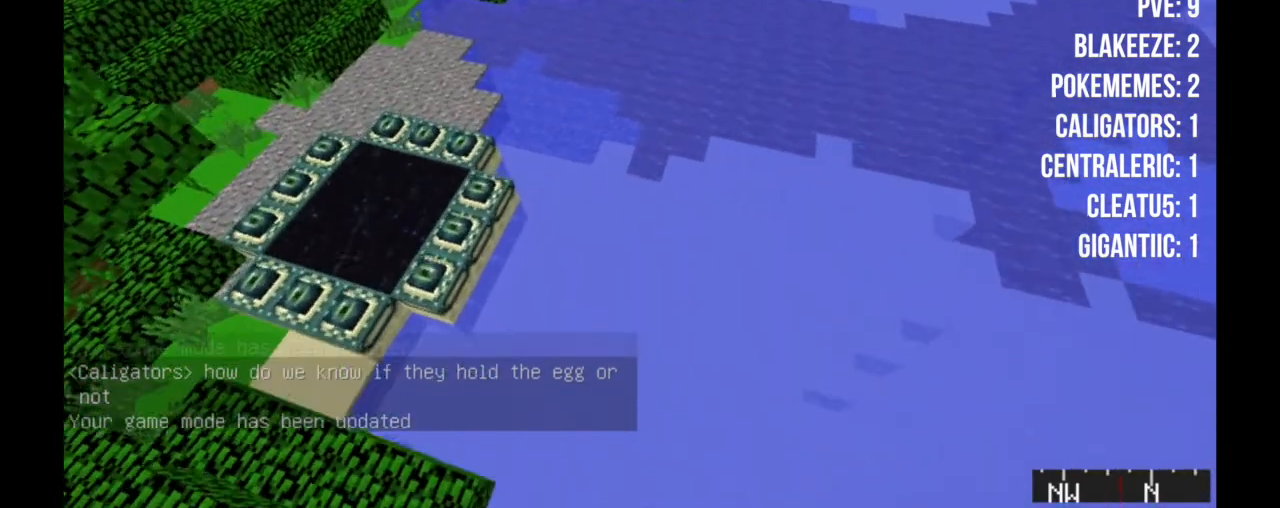
{"keys": [], "mouse": [], "events": [[317, "s", "down"], [467, "s", "up"]]}
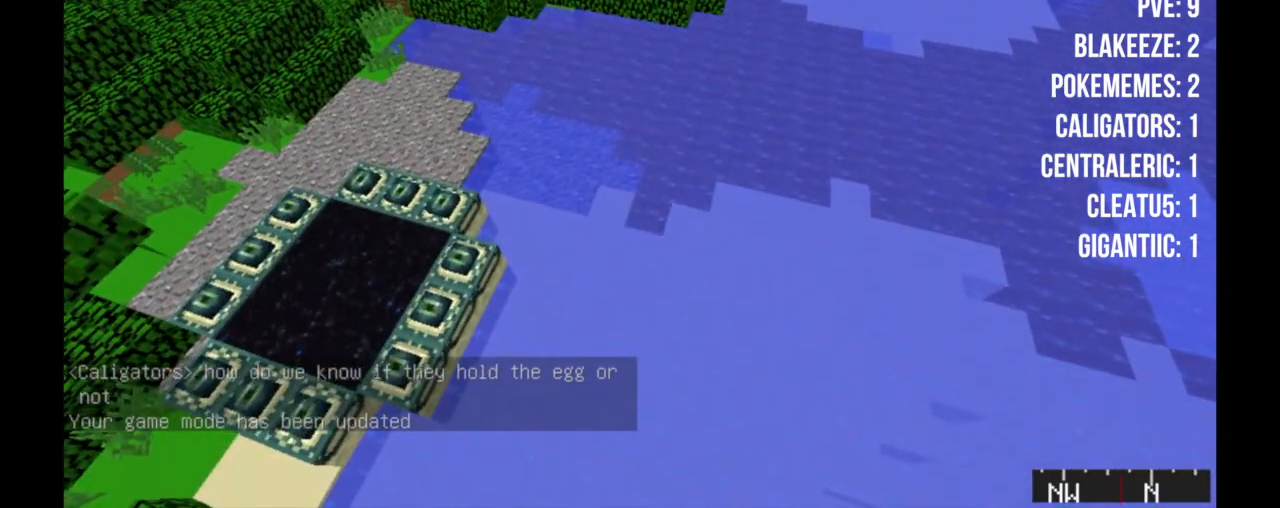
{"keys": [], "mouse": [], "events": []}
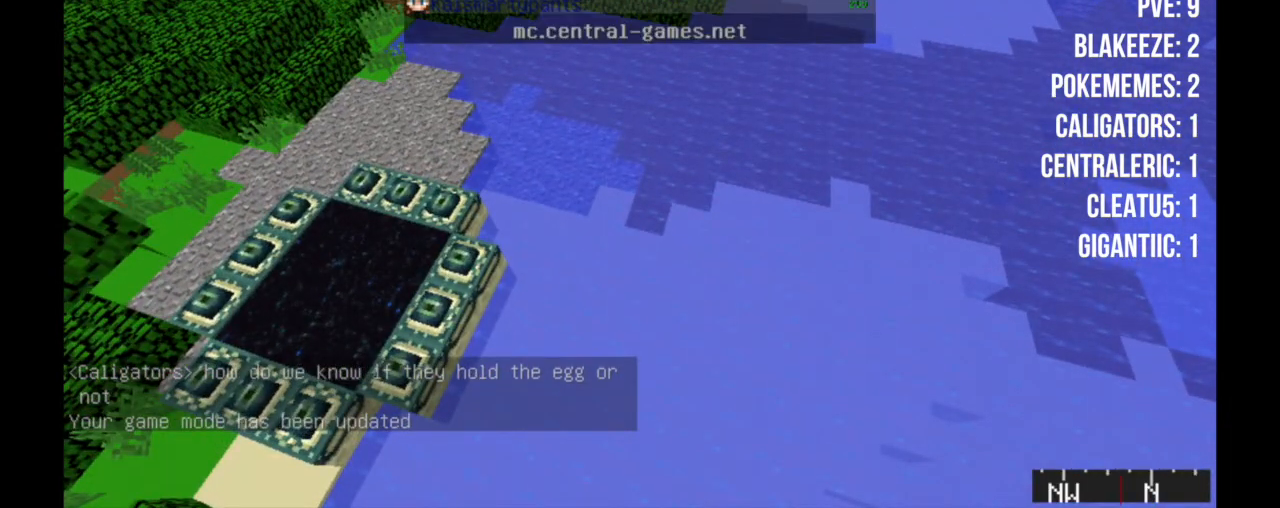
{"keys": [], "mouse": [], "events": [[317, "w", "down"], [500, "w", "up"]]}